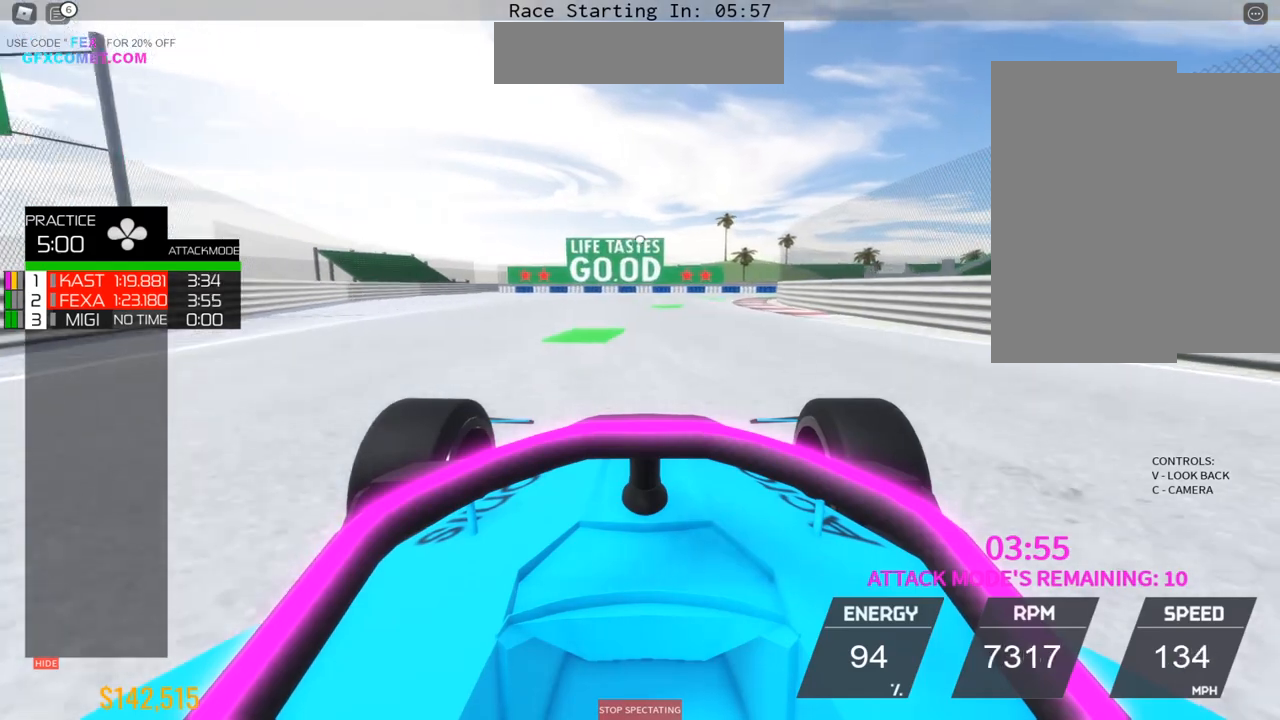
Gameplay with a controller (PlayStation layout); each line is a JSON object with the inputs held at the frame after it. "events" lists button and stick changes between this image and that frame as [ms after this image, input, new state], when the widget could be followed in between. Not read: L3 R3 right_stick.
{"buttons": ["R2"], "left_stick": "up", "events": [[217, "left_stick", "center"], [500, "left_stick", "up"]]}
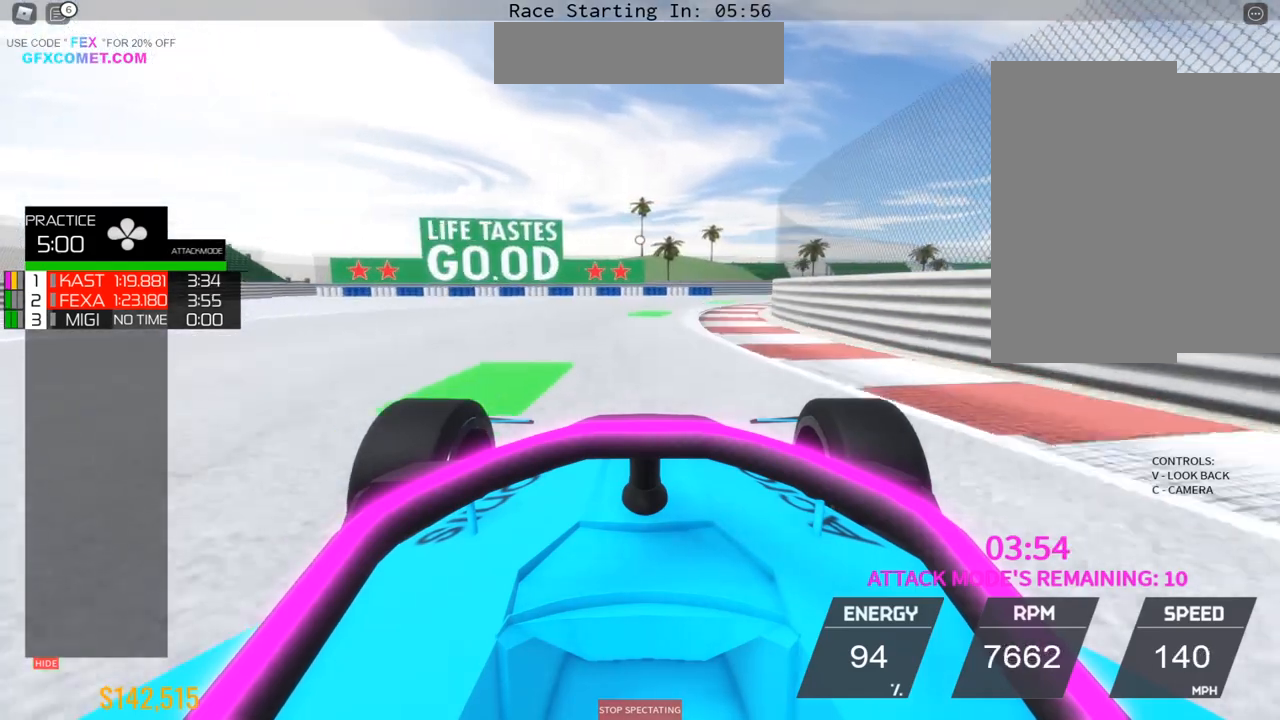
{"buttons": ["R2"], "left_stick": "right", "events": [[17, "left_stick", "center"], [83, "left_stick", "up-right"], [267, "left_stick", "right"]]}
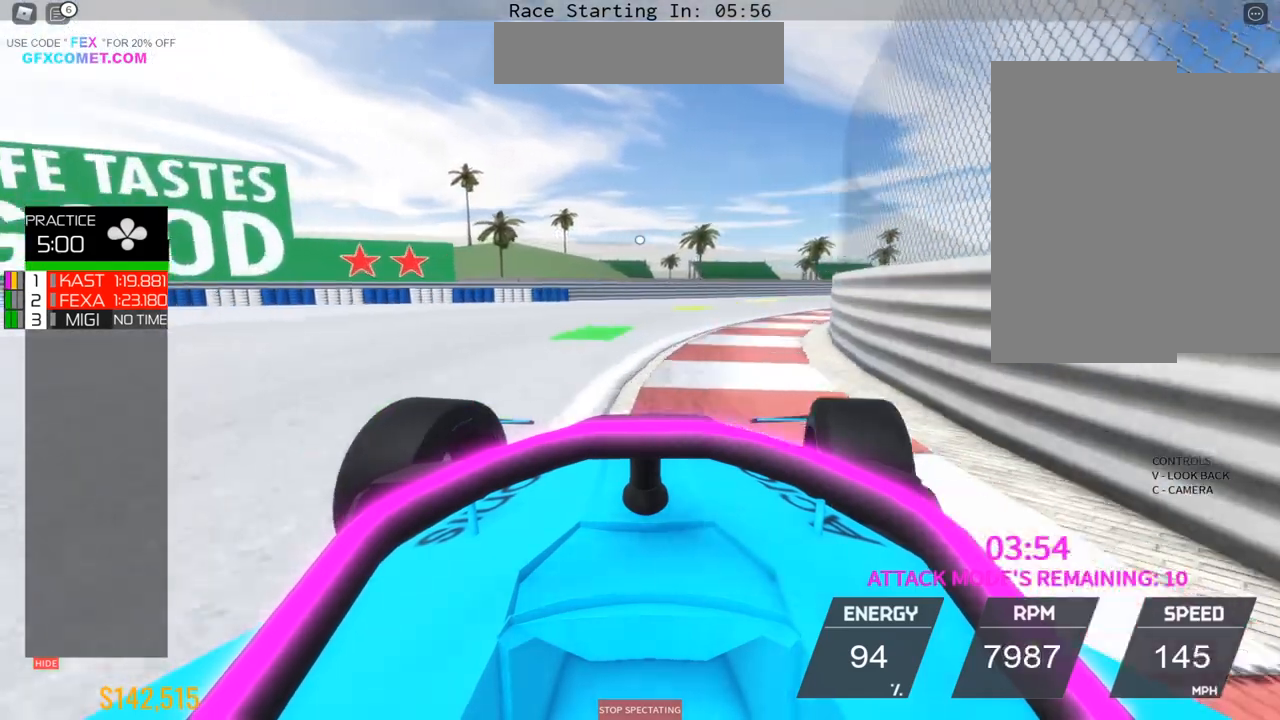
{"buttons": ["L2"], "left_stick": "up-right", "events": [[167, "left_stick", "left"], [267, "left_stick", "up"], [317, "R2", "up"], [333, "L2", "down"], [483, "left_stick", "up-right"]]}
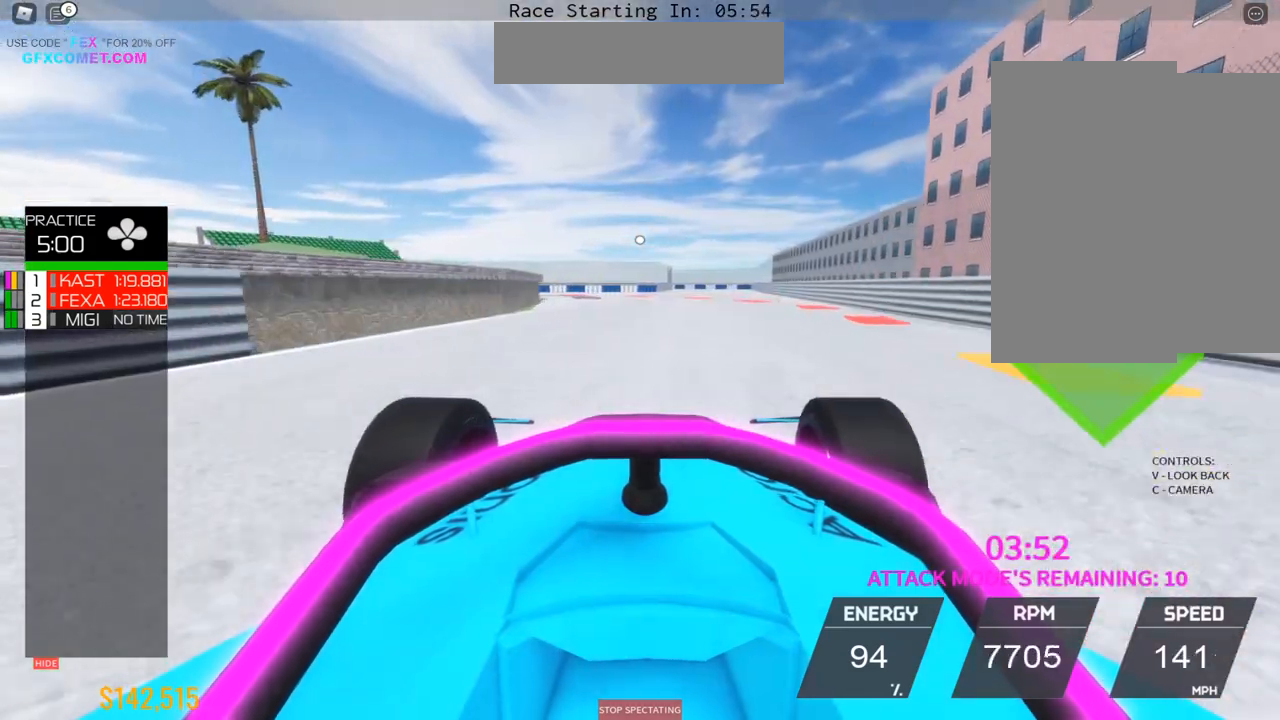
{"buttons": ["L2"], "left_stick": "up", "events": [[17, "left_stick", "up"], [33, "left_stick", "center"], [167, "left_stick", "up"], [300, "L2", "up"], [383, "L2", "down"]]}
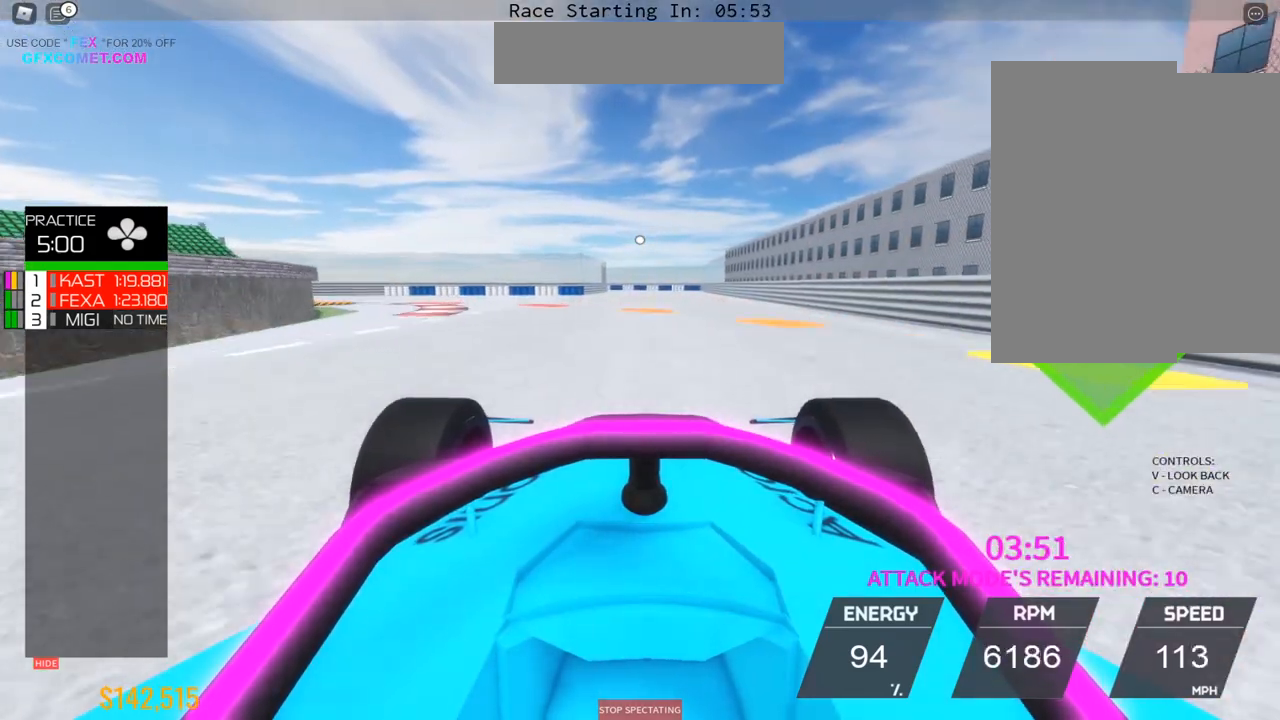
{"buttons": [], "left_stick": "left", "events": [[100, "left_stick", "center"], [167, "left_stick", "left"], [283, "L2", "up"]]}
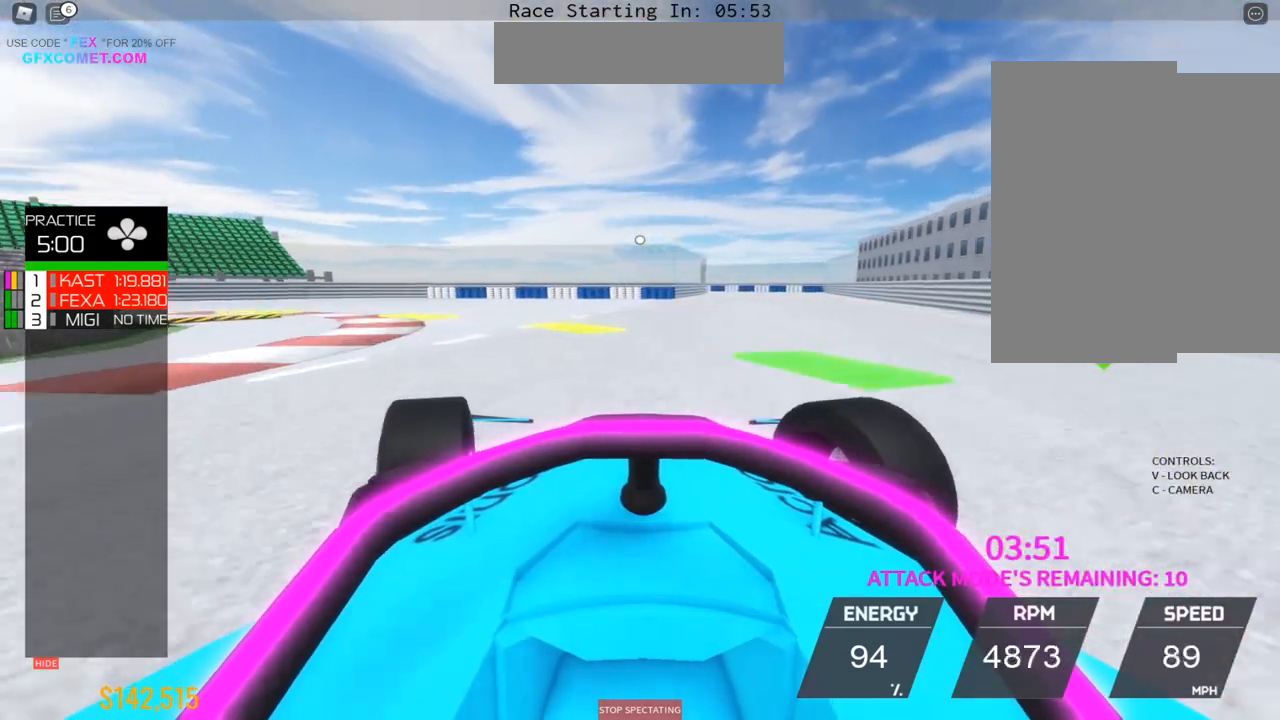
{"buttons": [], "left_stick": "left", "events": [[183, "R2", "down"], [300, "R2", "up"]]}
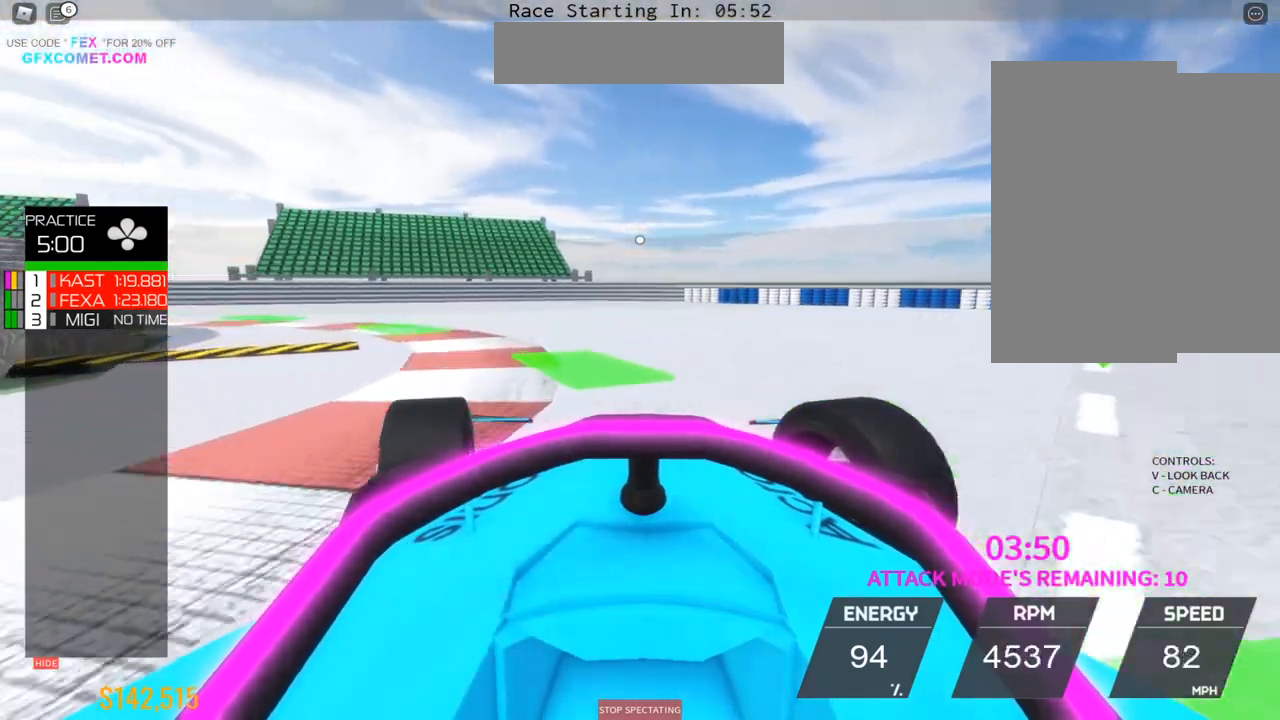
{"buttons": ["R2"], "left_stick": "left", "events": [[483, "R2", "down"]]}
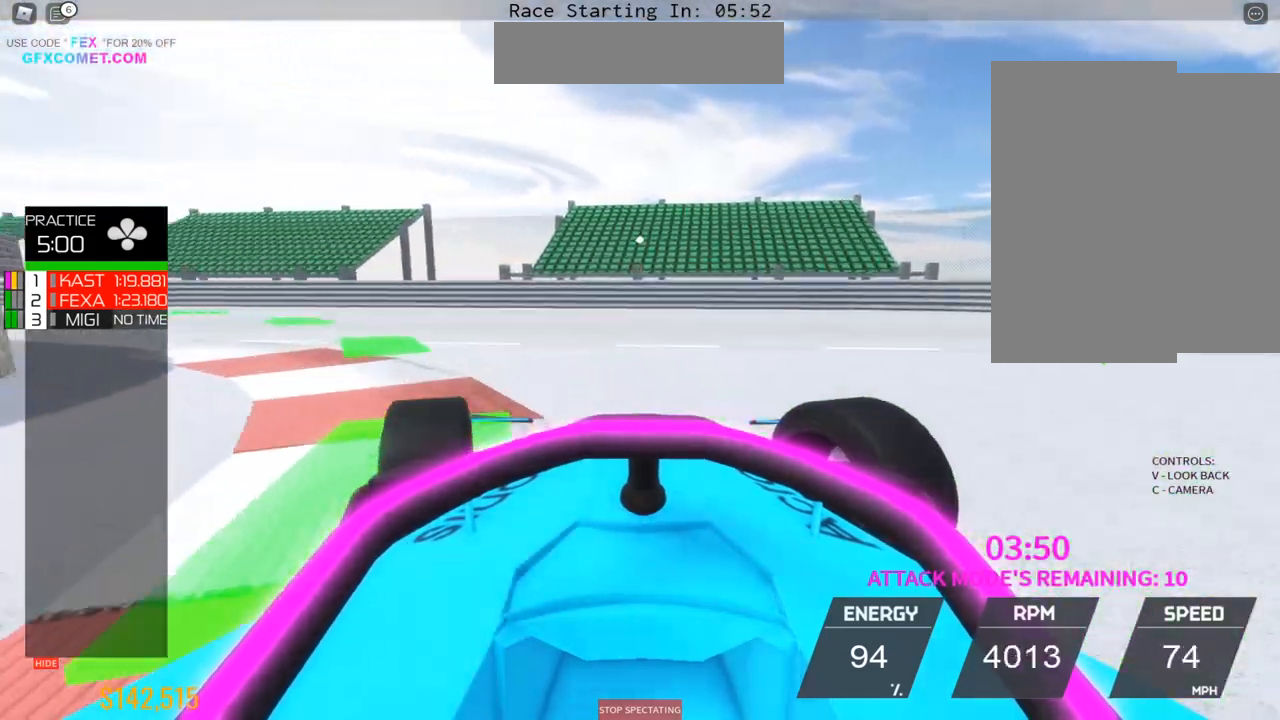
{"buttons": ["R2"], "left_stick": "left", "events": []}
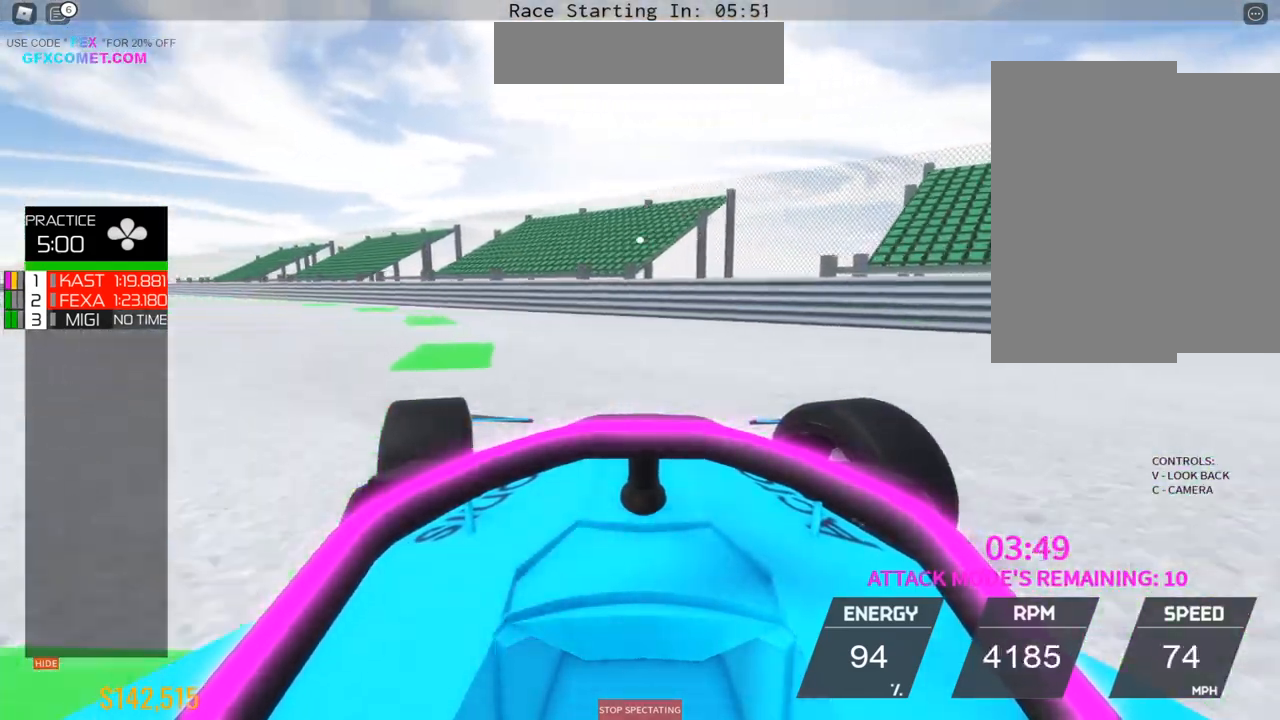
{"buttons": ["R2"], "left_stick": "left", "events": [[117, "left_stick", "up-left"], [450, "left_stick", "left"]]}
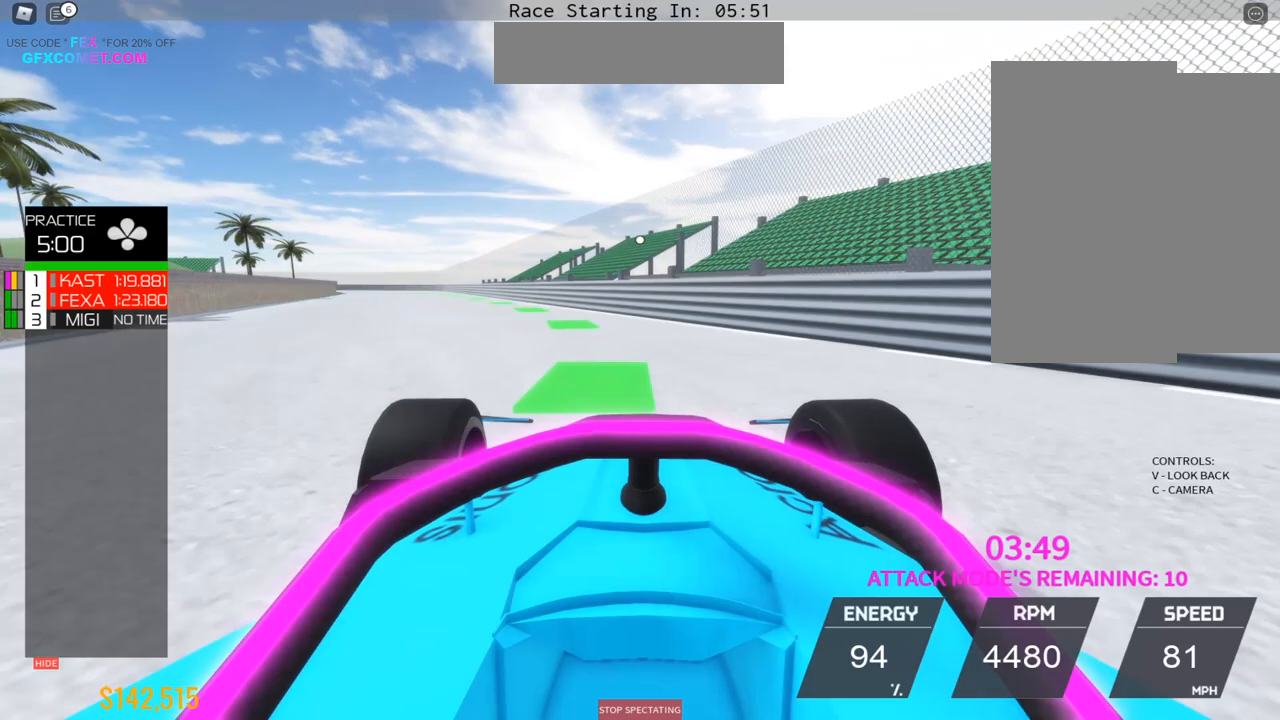
{"buttons": ["R2"], "left_stick": "up", "events": [[333, "left_stick", "center"], [417, "left_stick", "up"]]}
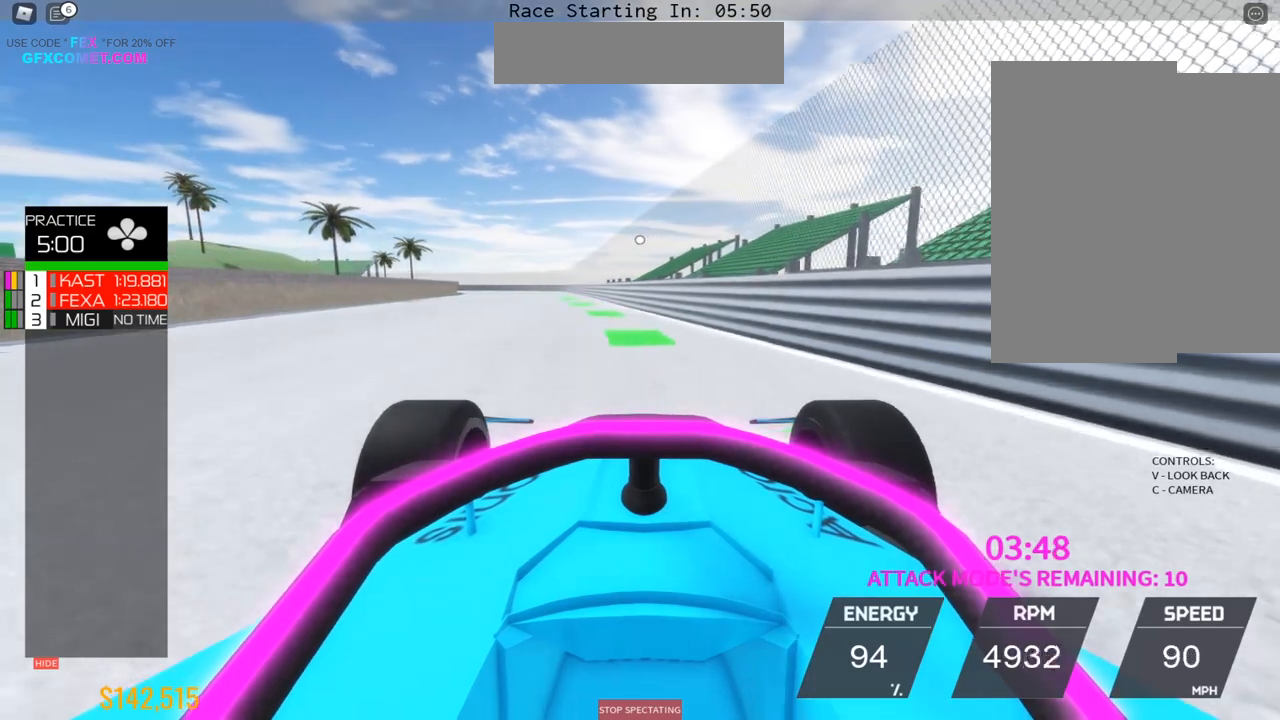
{"buttons": ["R2"], "left_stick": "center", "events": [[17, "left_stick", "center"], [100, "left_stick", "up"], [317, "left_stick", "center"]]}
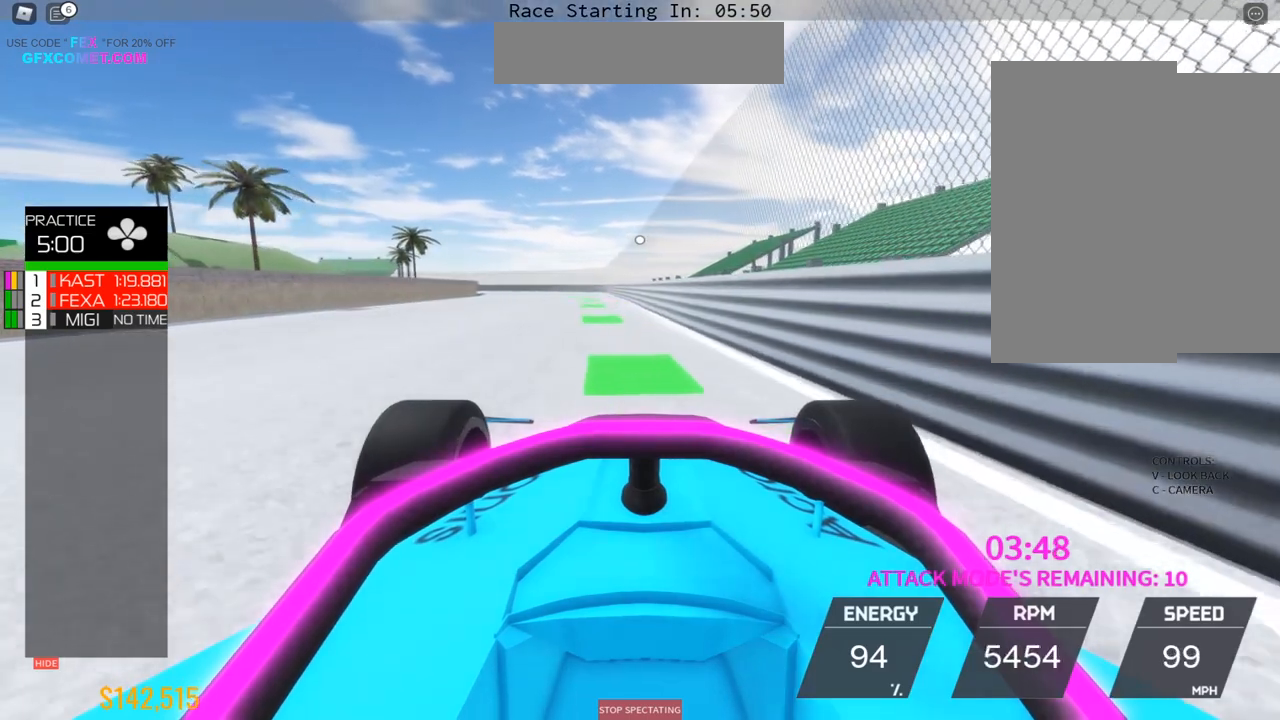
{"buttons": ["R2"], "left_stick": "center", "events": [[383, "left_stick", "up"], [467, "left_stick", "center"]]}
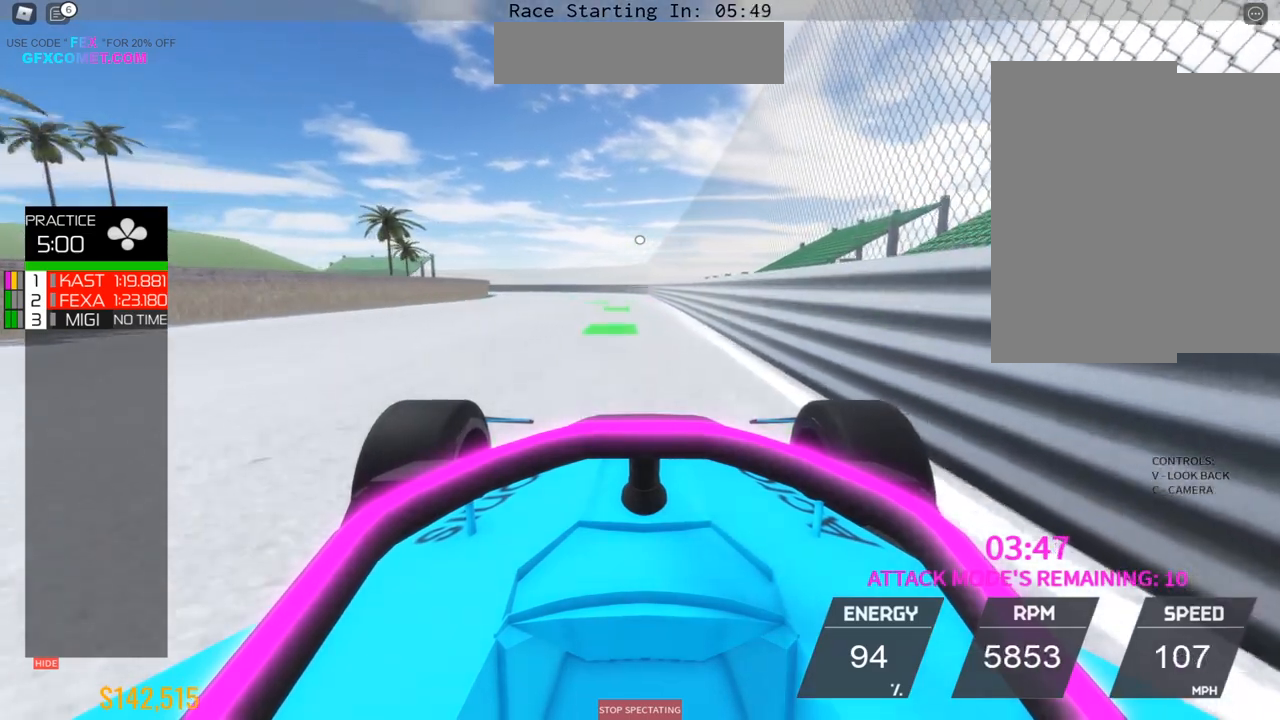
{"buttons": ["R2"], "left_stick": "center", "events": [[167, "left_stick", "up"], [383, "left_stick", "center"]]}
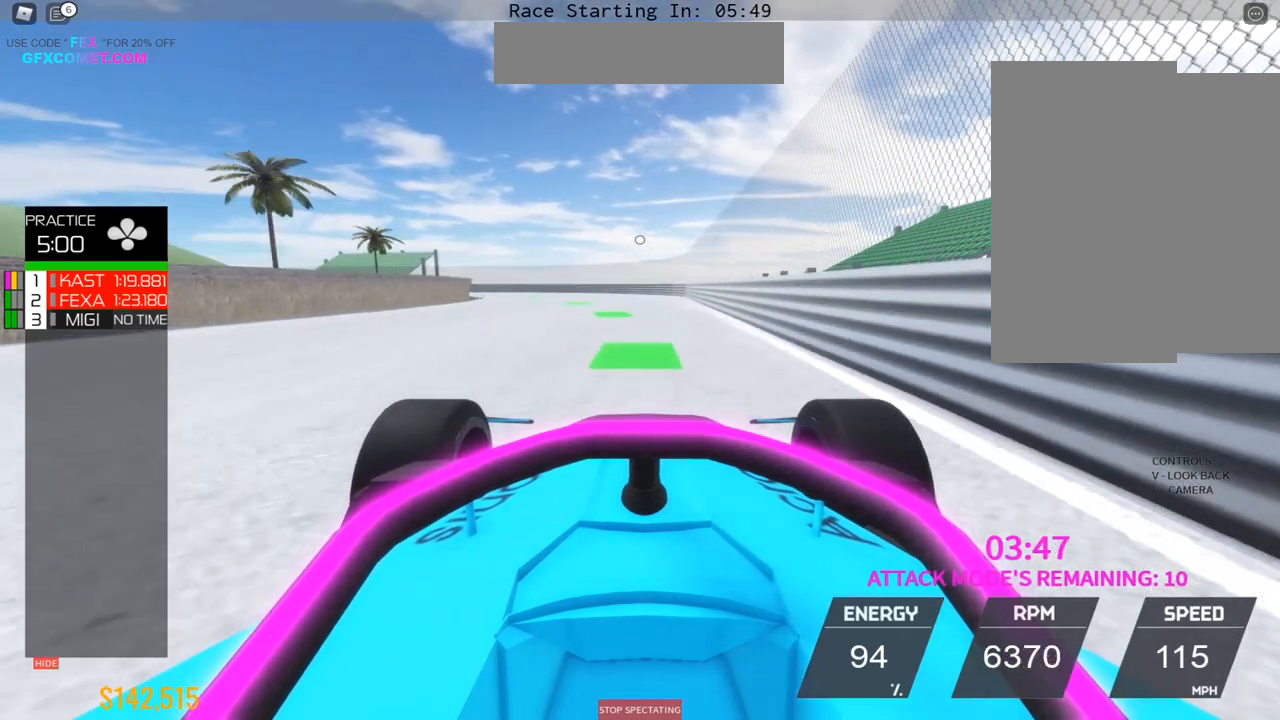
{"buttons": ["R2"], "left_stick": "up-left", "events": [[433, "left_stick", "up-left"]]}
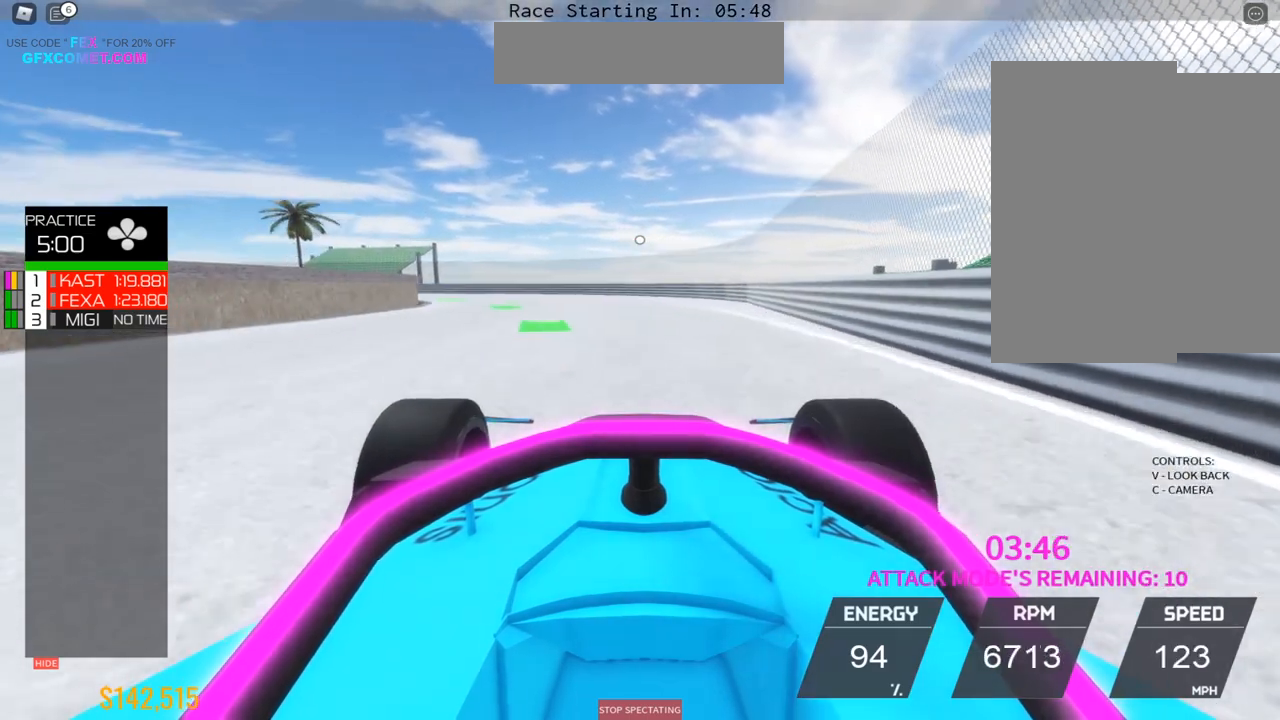
{"buttons": ["R2"], "left_stick": "left", "events": [[500, "left_stick", "left"]]}
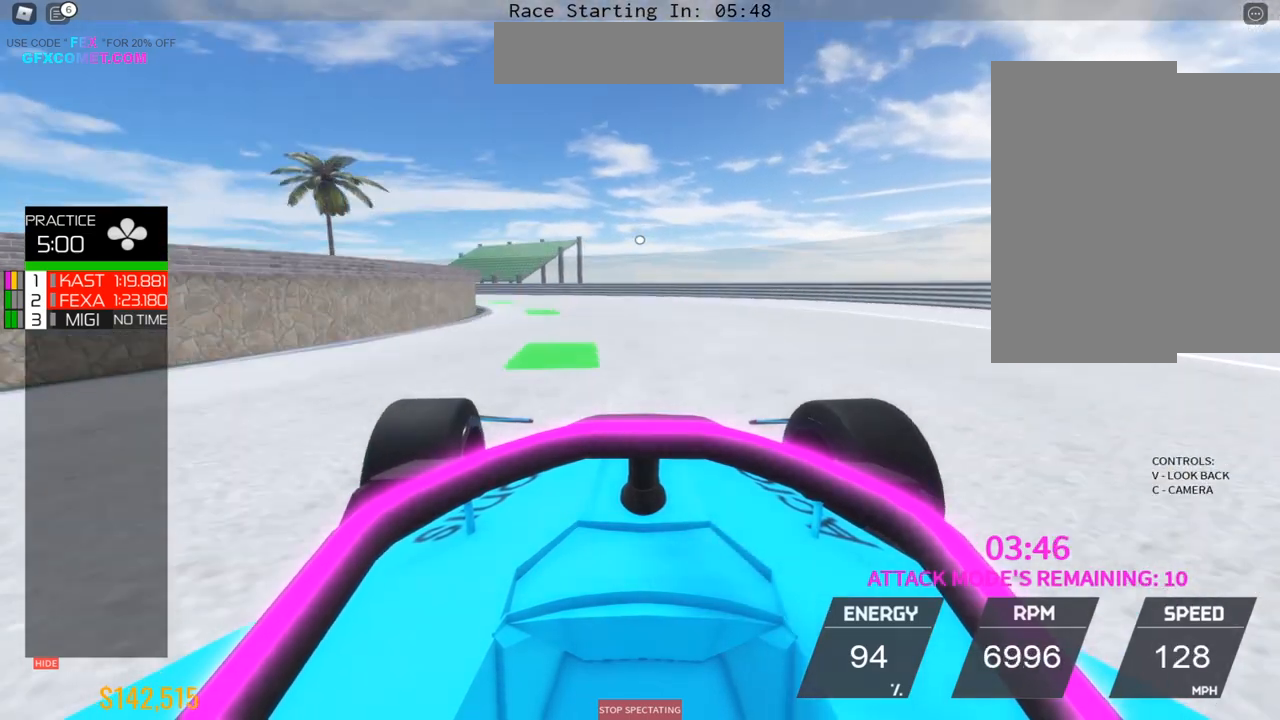
{"buttons": ["R2"], "left_stick": "left", "events": [[150, "left_stick", "up-left"], [283, "left_stick", "left"]]}
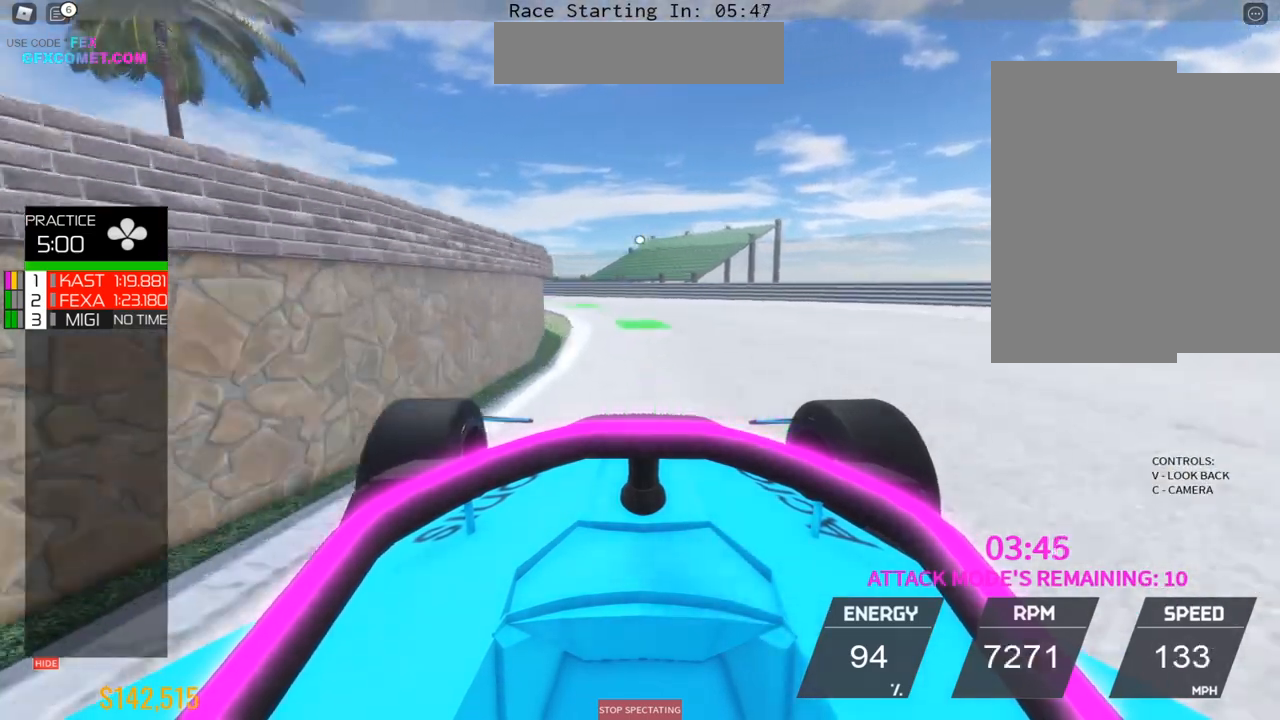
{"buttons": ["R2"], "left_stick": "up-left", "events": [[433, "left_stick", "up-left"]]}
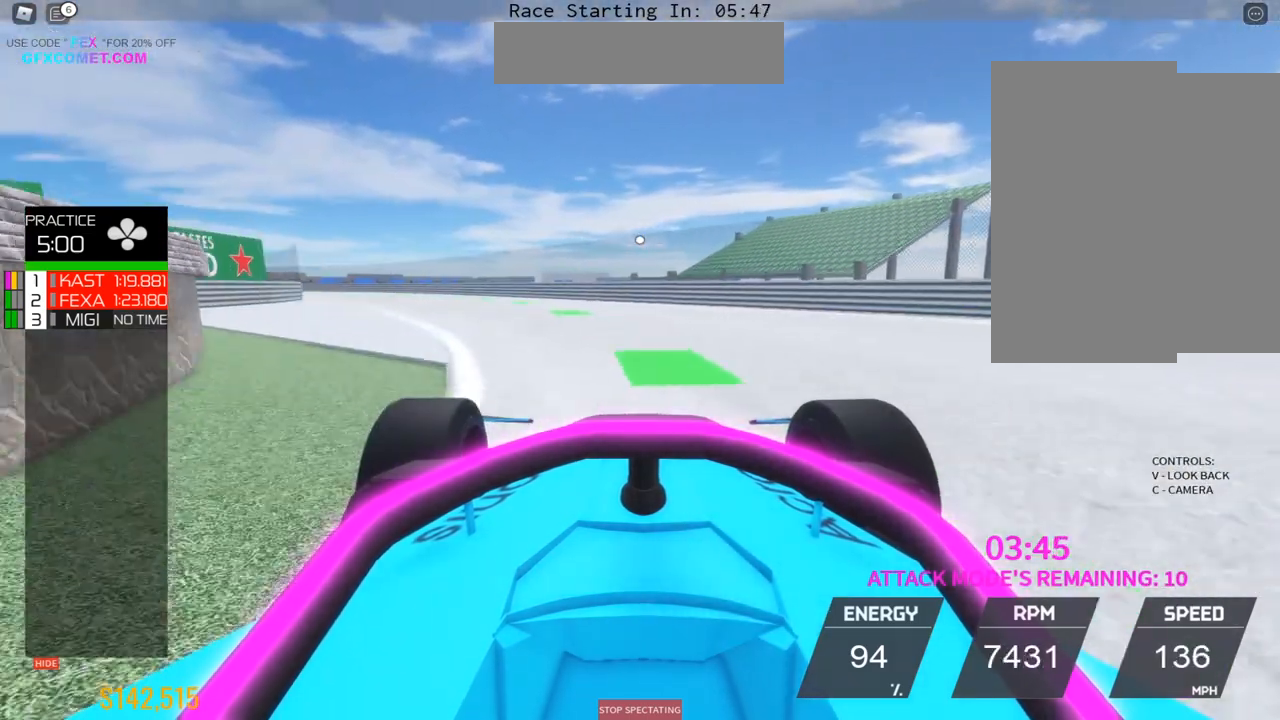
{"buttons": ["R2"], "left_stick": "left", "events": [[433, "left_stick", "left"]]}
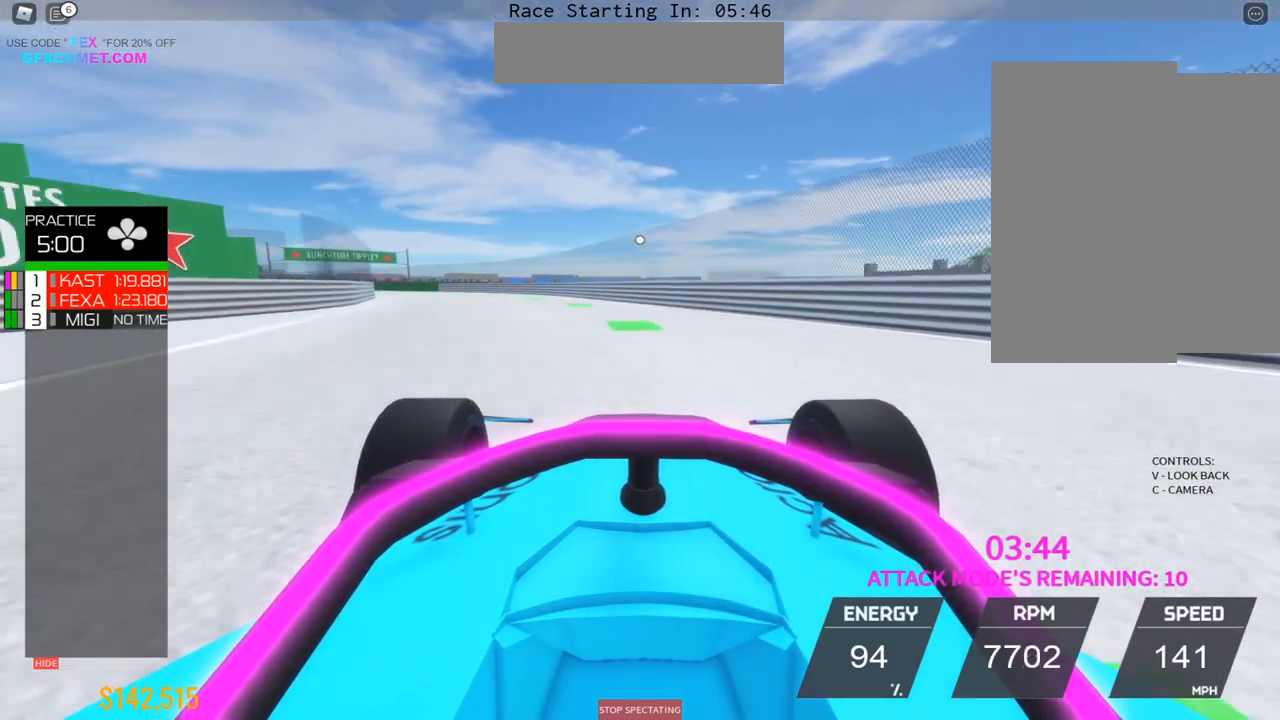
{"buttons": ["R2"], "left_stick": "center", "events": [[17, "left_stick", "up-left"], [117, "left_stick", "left"], [317, "left_stick", "up-left"], [500, "left_stick", "center"]]}
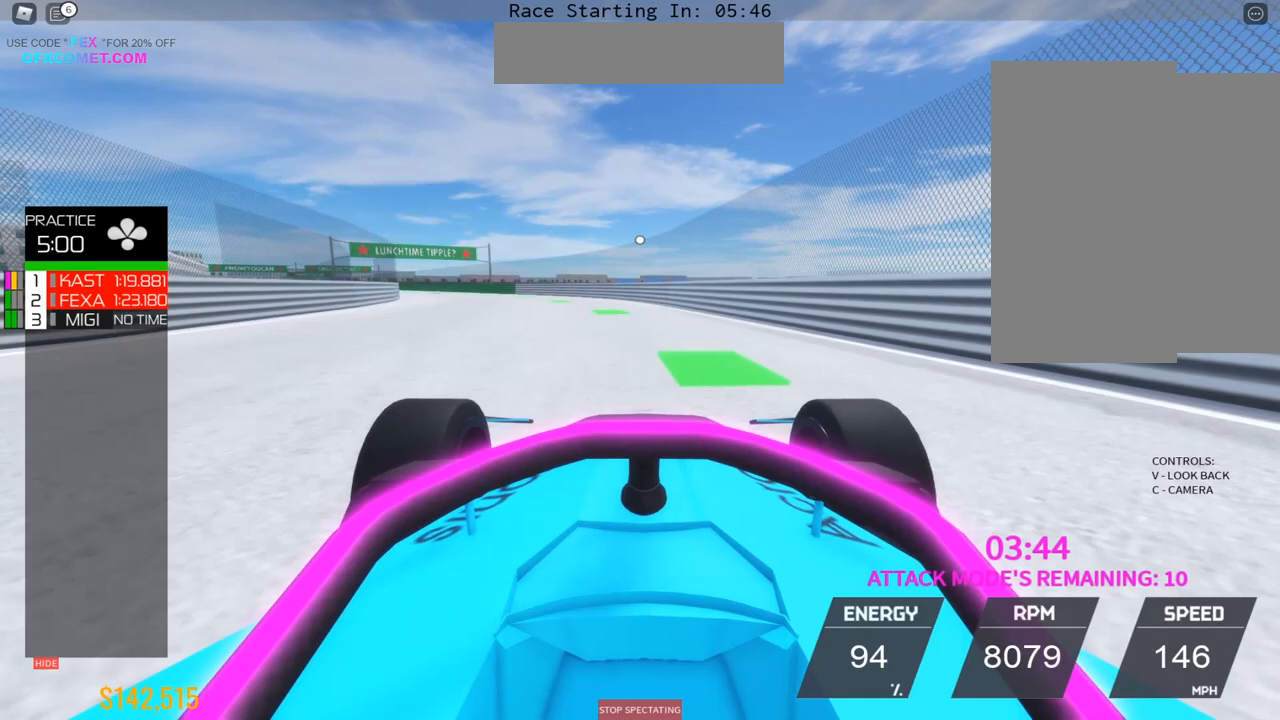
{"buttons": ["R2"], "left_stick": "up-left", "events": [[100, "left_stick", "up-left"]]}
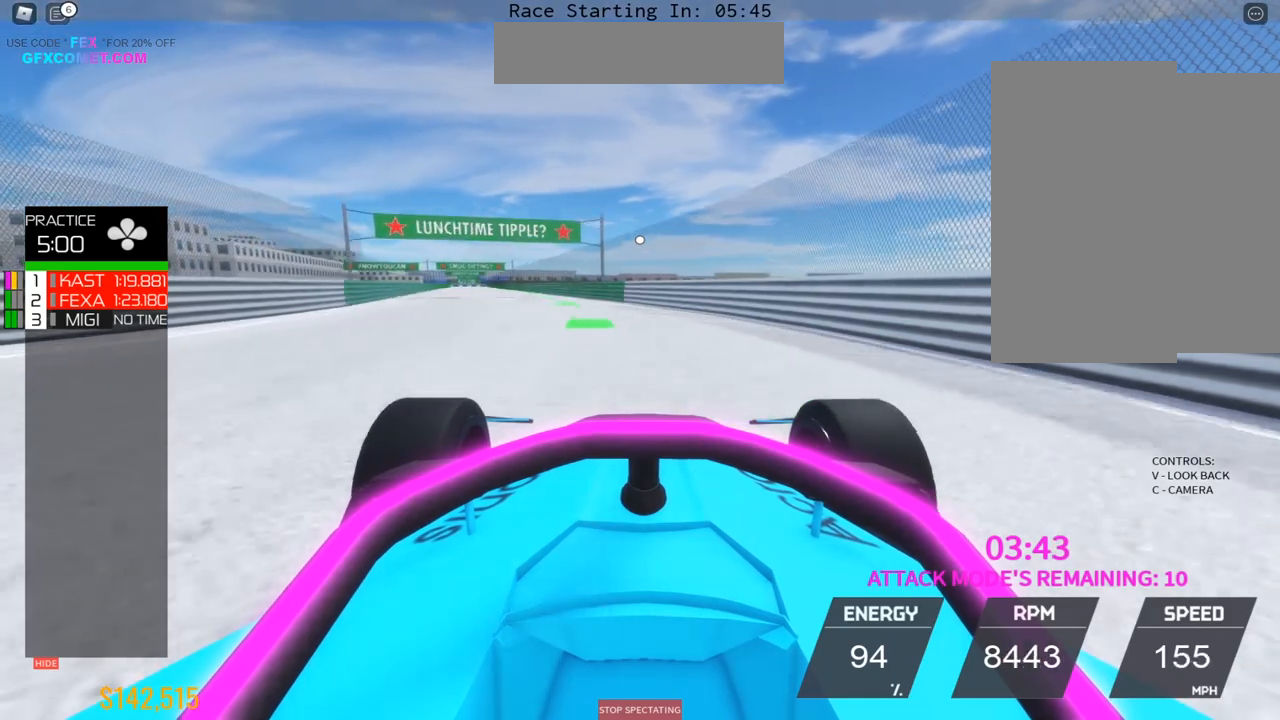
{"buttons": ["R2"], "left_stick": "up-left", "events": [[133, "left_stick", "left"], [367, "left_stick", "up-left"]]}
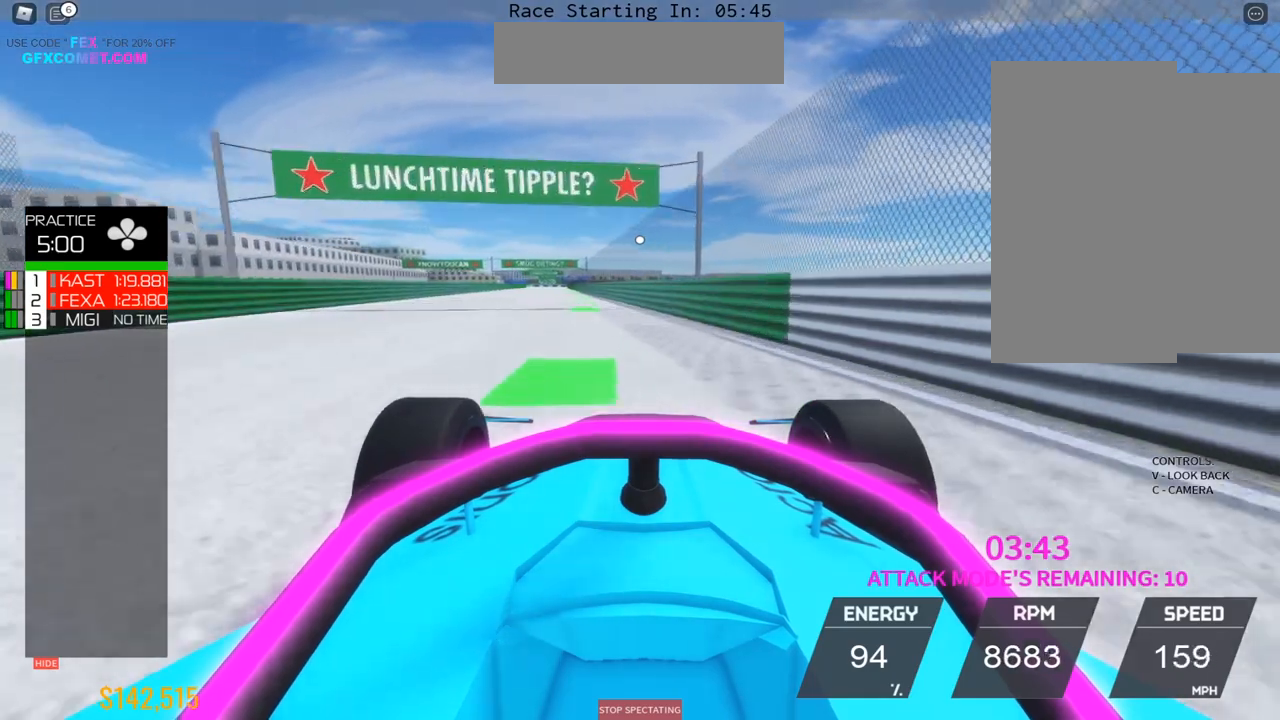
{"buttons": ["R2"], "left_stick": "up", "events": [[117, "left_stick", "up"]]}
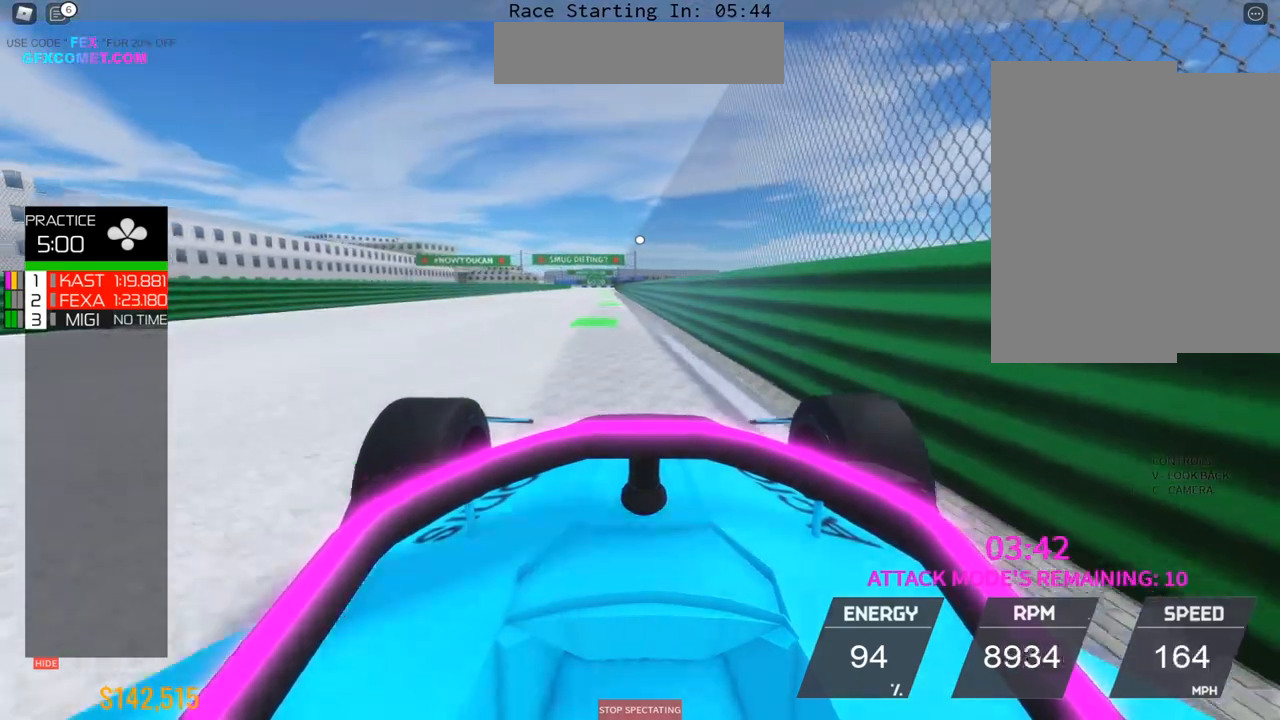
{"buttons": ["R2"], "left_stick": "up", "events": [[133, "left_stick", "up-left"], [317, "left_stick", "up"]]}
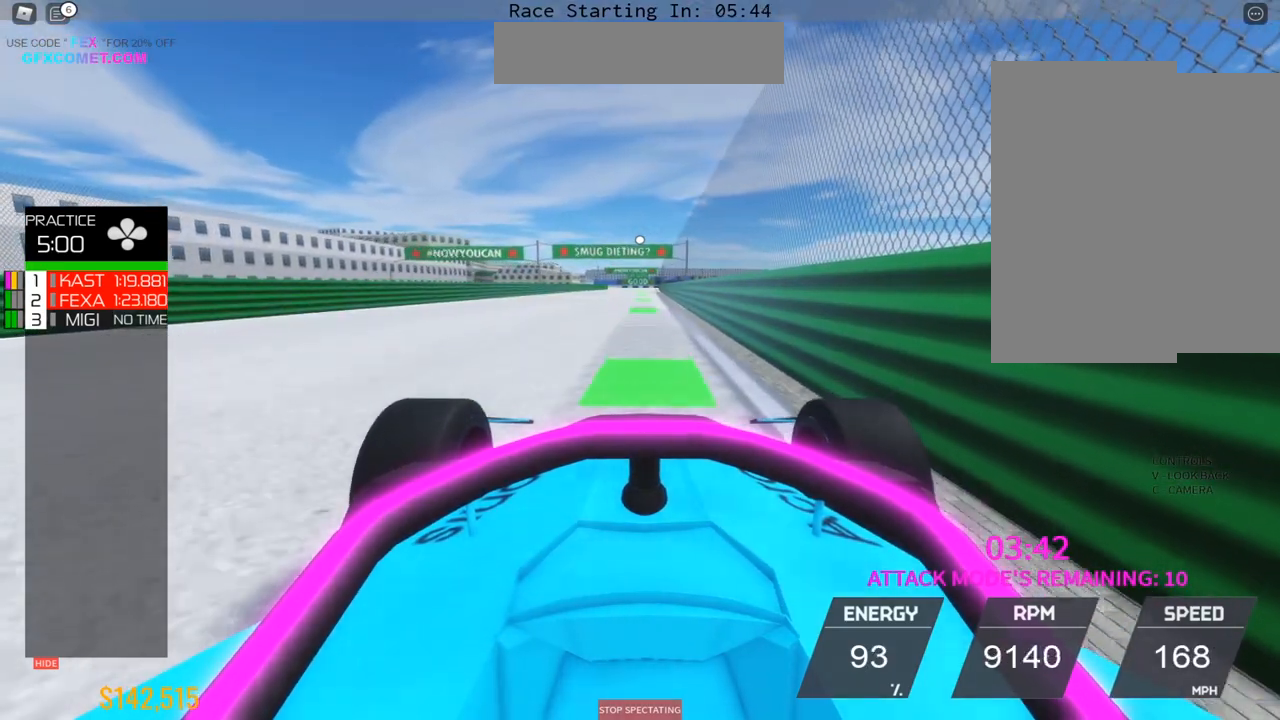
{"buttons": ["R2"], "left_stick": "up", "events": []}
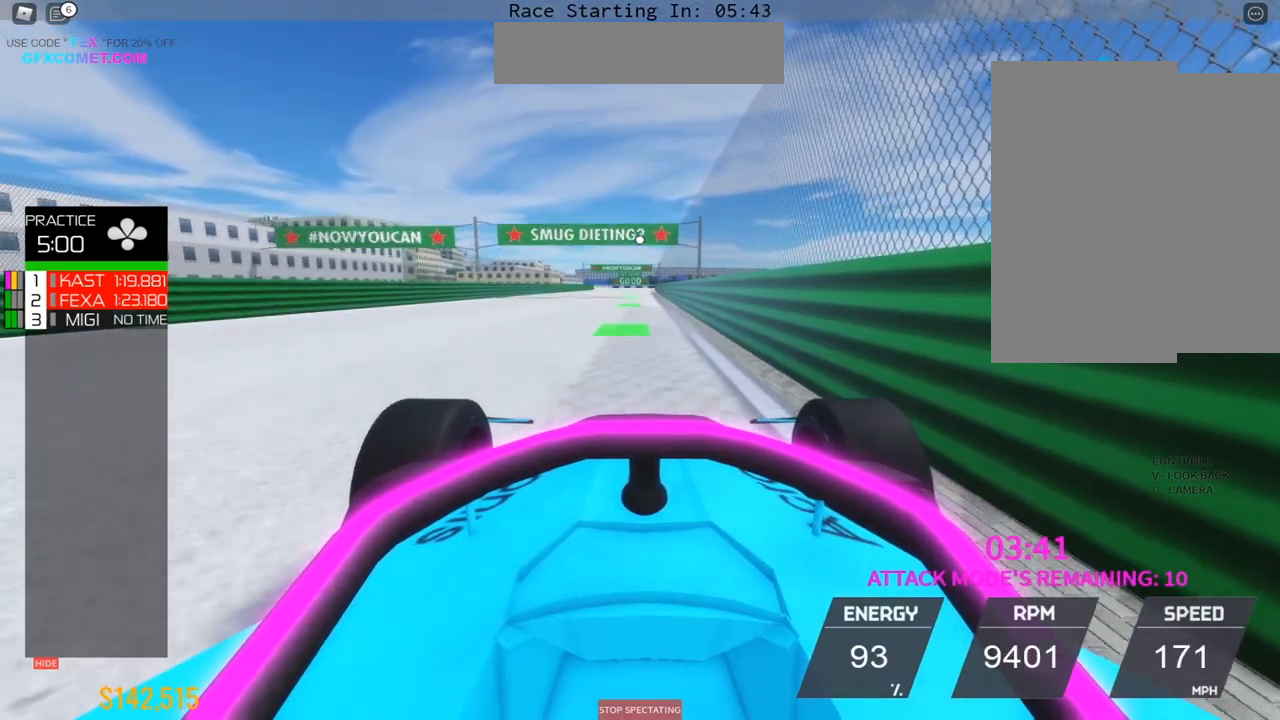
{"buttons": ["R2"], "left_stick": "center", "events": [[483, "left_stick", "center"]]}
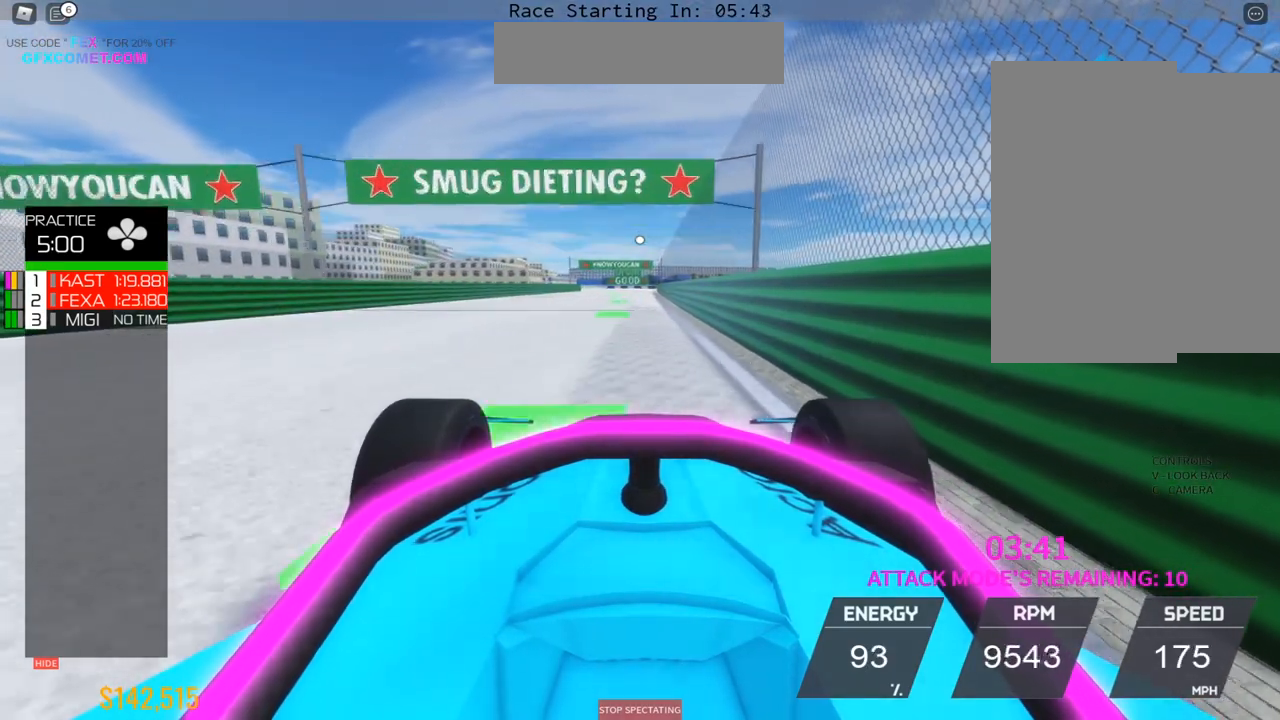
{"buttons": ["R2"], "left_stick": "up", "events": [[17, "left_stick", "up"]]}
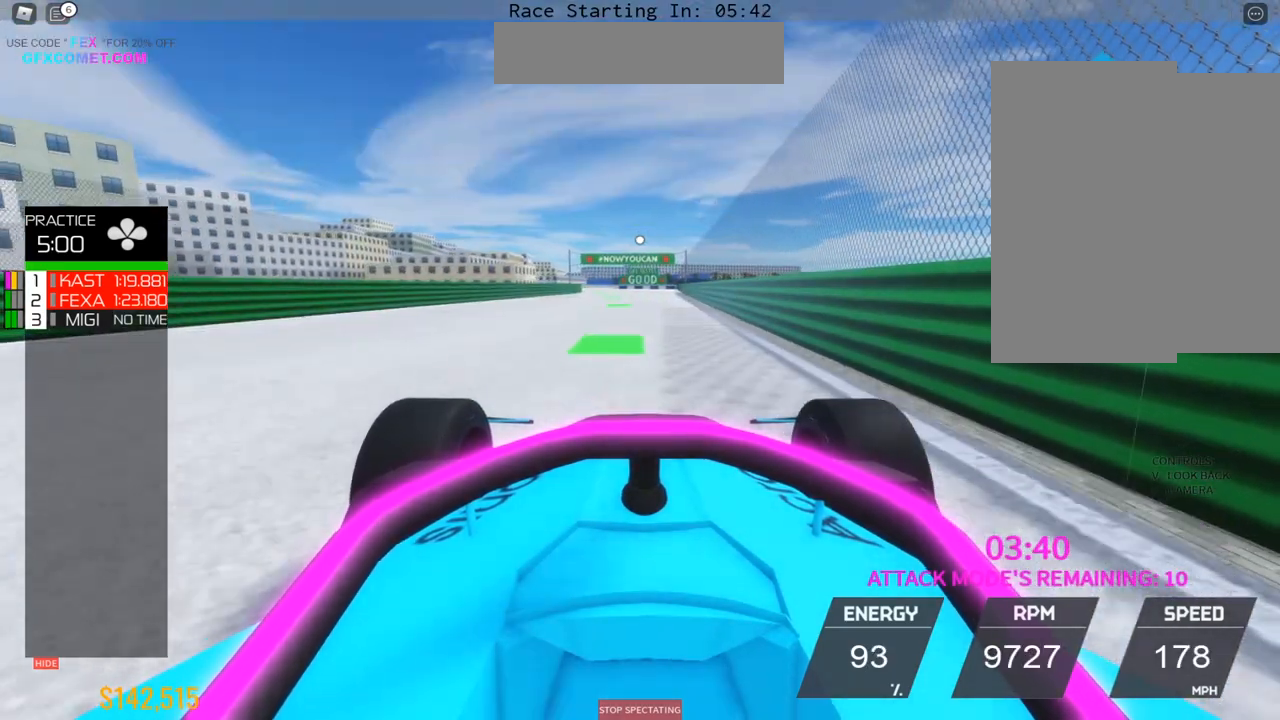
{"buttons": ["R2"], "left_stick": "center", "events": [[283, "left_stick", "center"]]}
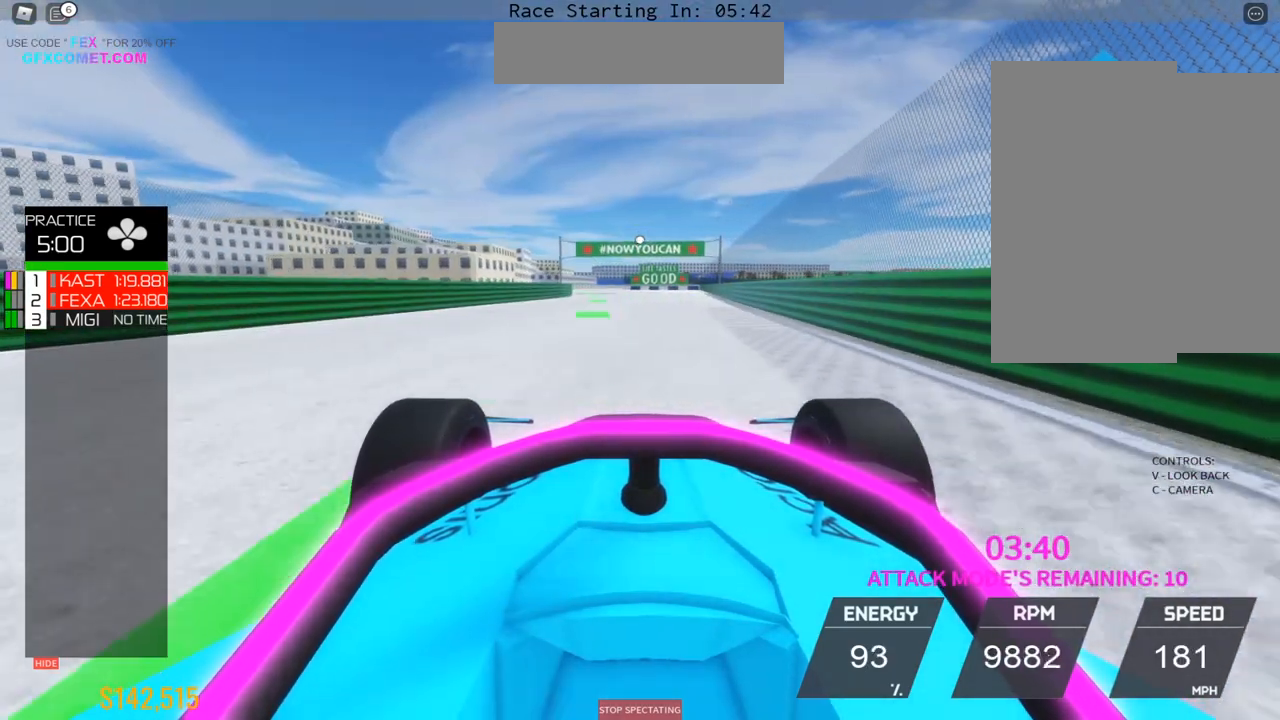
{"buttons": ["R2"], "left_stick": "center", "events": [[50, "left_stick", "up"], [467, "left_stick", "center"]]}
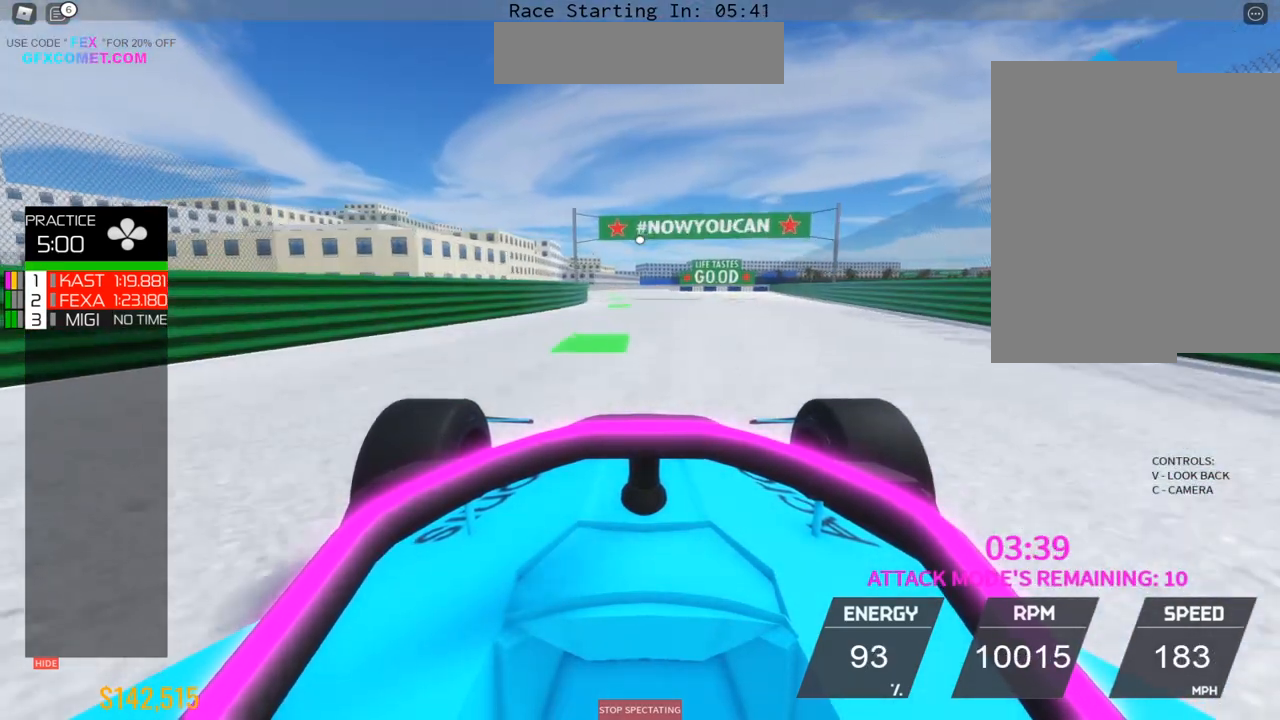
{"buttons": ["R2"], "left_stick": "center", "events": [[133, "left_stick", "up"], [200, "left_stick", "center"], [250, "left_stick", "up"], [317, "left_stick", "center"], [417, "left_stick", "up"], [483, "left_stick", "center"]]}